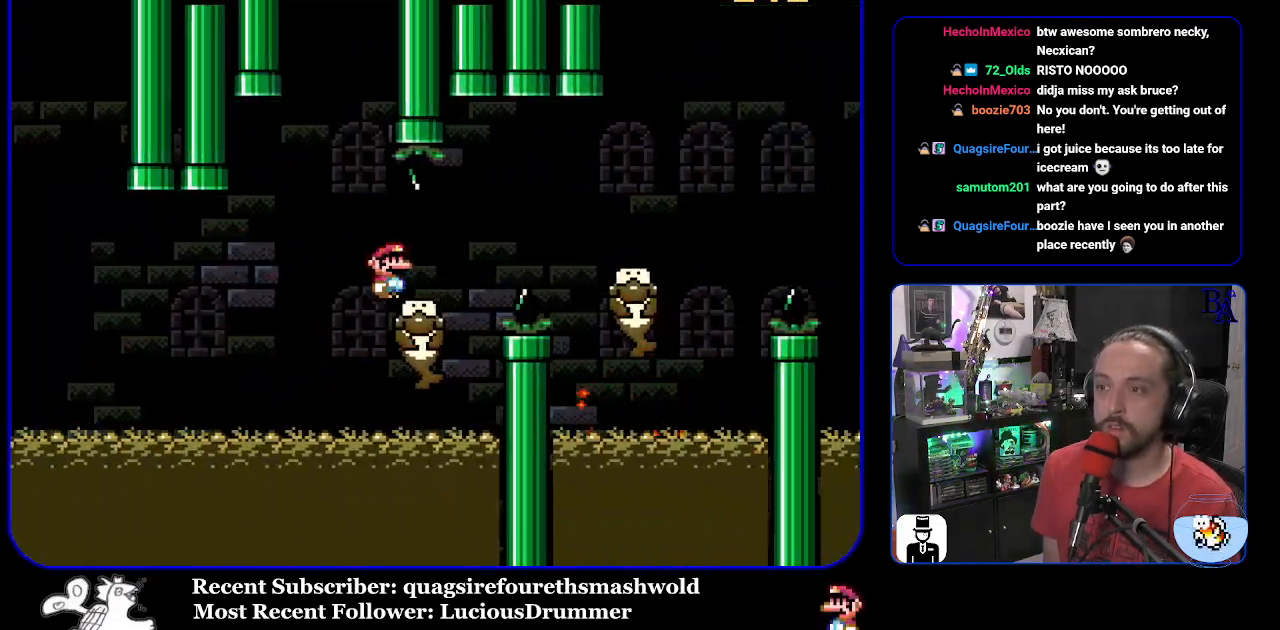
Gameplay with a controller (Nintendo layout); each line is a JSON object with the inputs held at the frame after it. "events" lists button and stick changes between this image and that frame as [ms after this image, input, new state], when the widget could be followed in between. Not read: L3 R3.
{"buttons": ["X", "DPAD_LEFT"], "events": [[117, "A", "down"], [233, "A", "up"], [417, "DPAD_LEFT", "down"], [417, "DPAD_RIGHT", "up"]]}
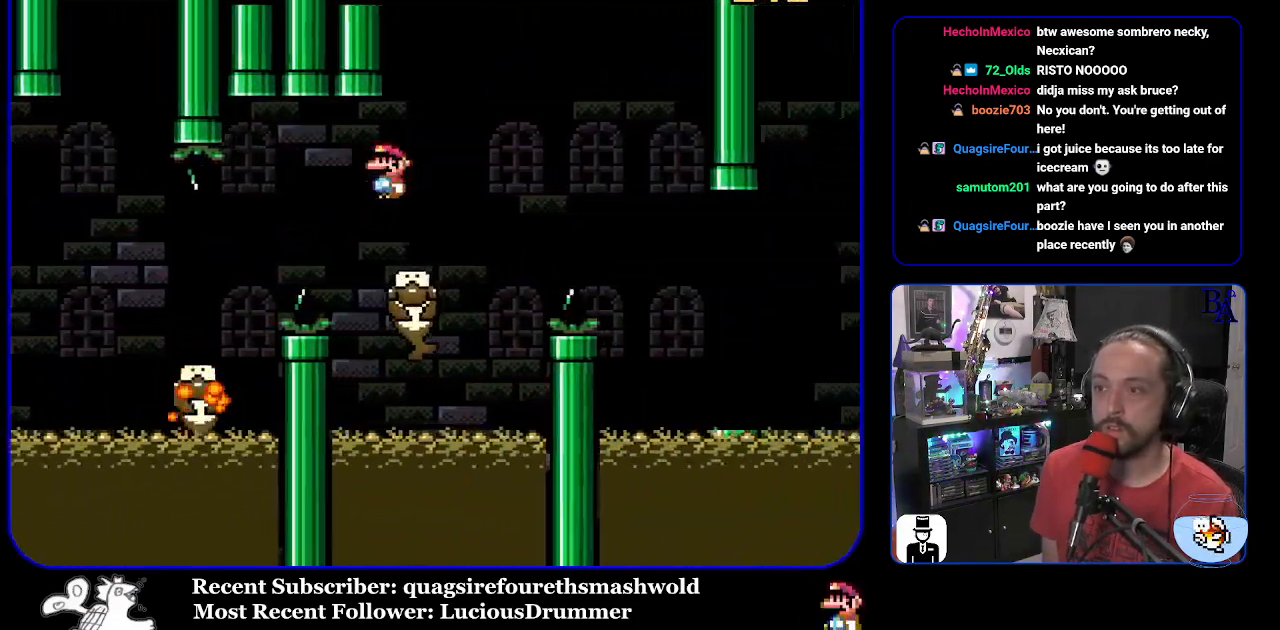
{"buttons": ["A", "X", "DPAD_RIGHT"], "events": [[67, "DPAD_LEFT", "up"], [83, "DPAD_RIGHT", "down"], [217, "A", "down"]]}
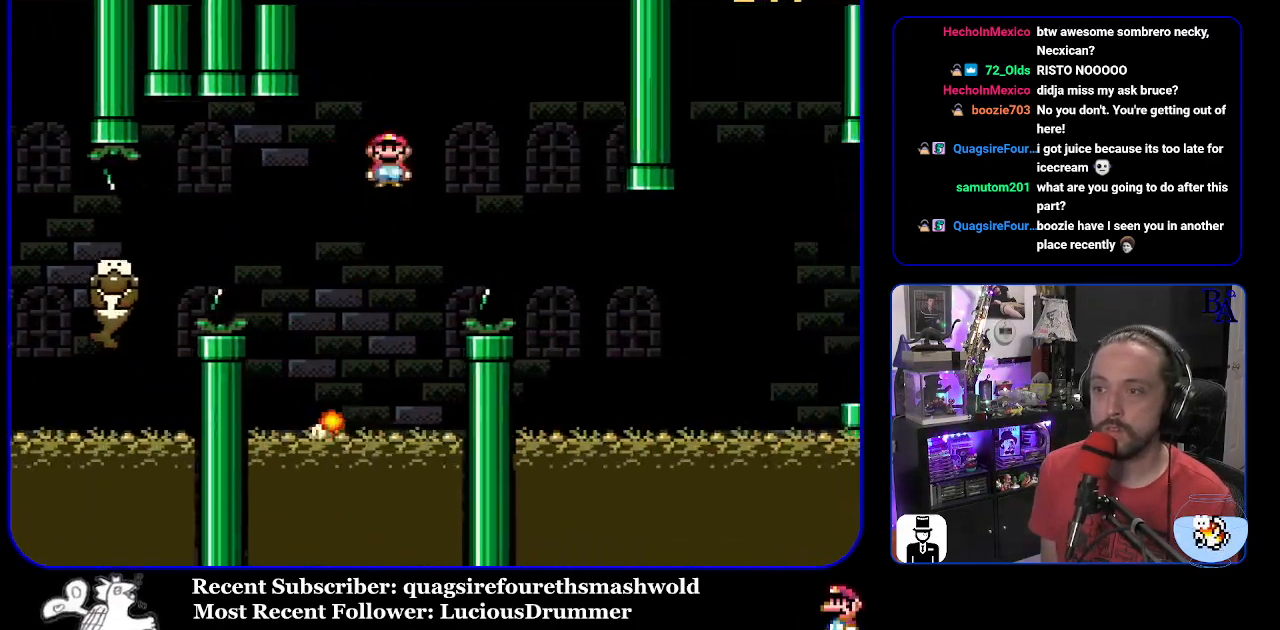
{"buttons": ["X", "DPAD_RIGHT"], "events": [[67, "A", "up"]]}
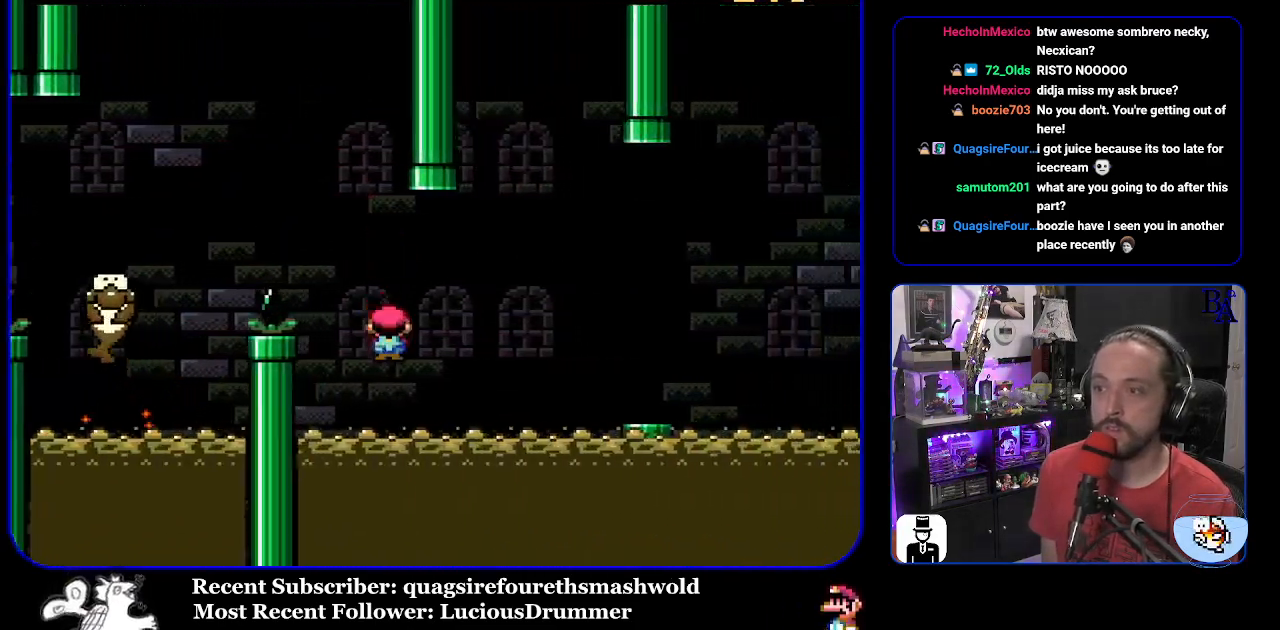
{"buttons": ["A", "X", "DPAD_RIGHT"], "events": [[33, "DPAD_LEFT", "down"], [33, "DPAD_RIGHT", "up"], [100, "A", "down"], [133, "DPAD_LEFT", "up"], [133, "DPAD_RIGHT", "down"], [317, "A", "up"], [433, "A", "down"]]}
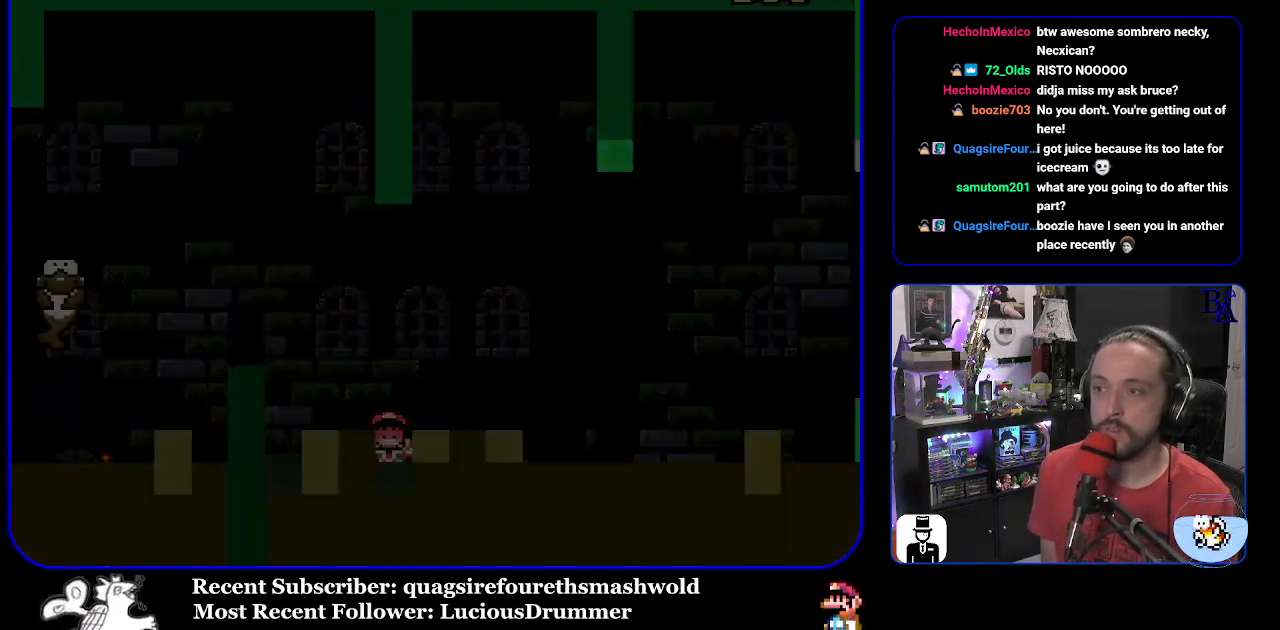
{"buttons": [], "events": [[33, "DPAD_UP", "down"], [100, "DPAD_UP", "up"], [117, "A", "up"], [117, "DPAD_RIGHT", "up"], [150, "X", "up"]]}
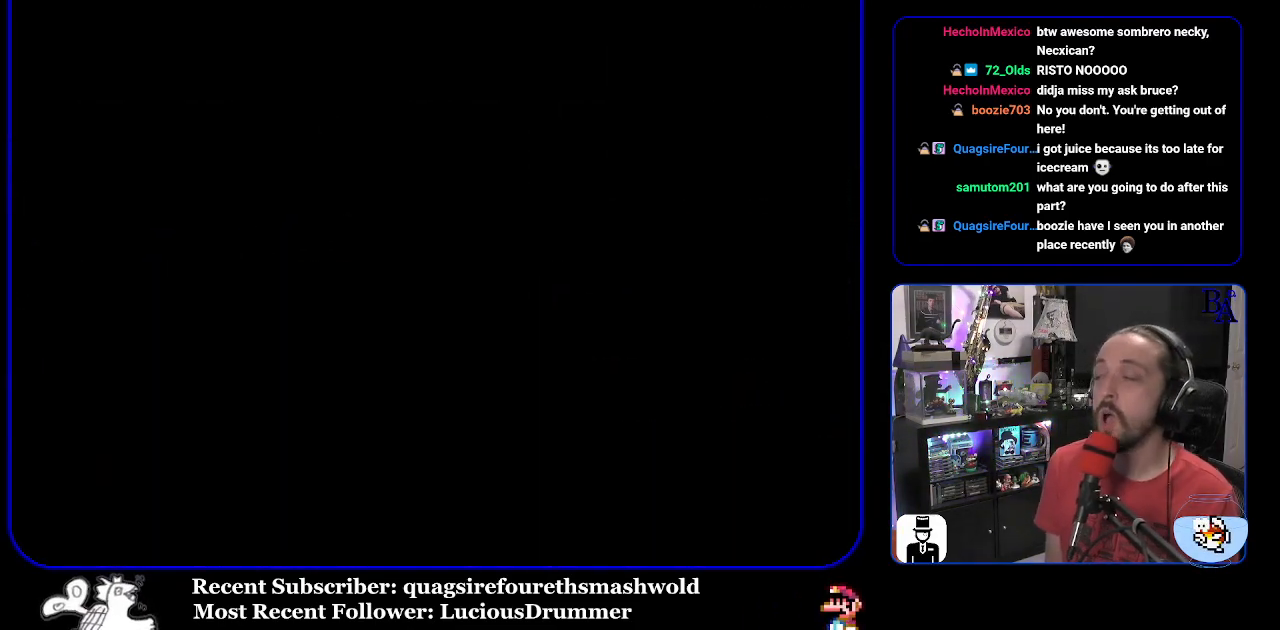
{"buttons": [], "events": []}
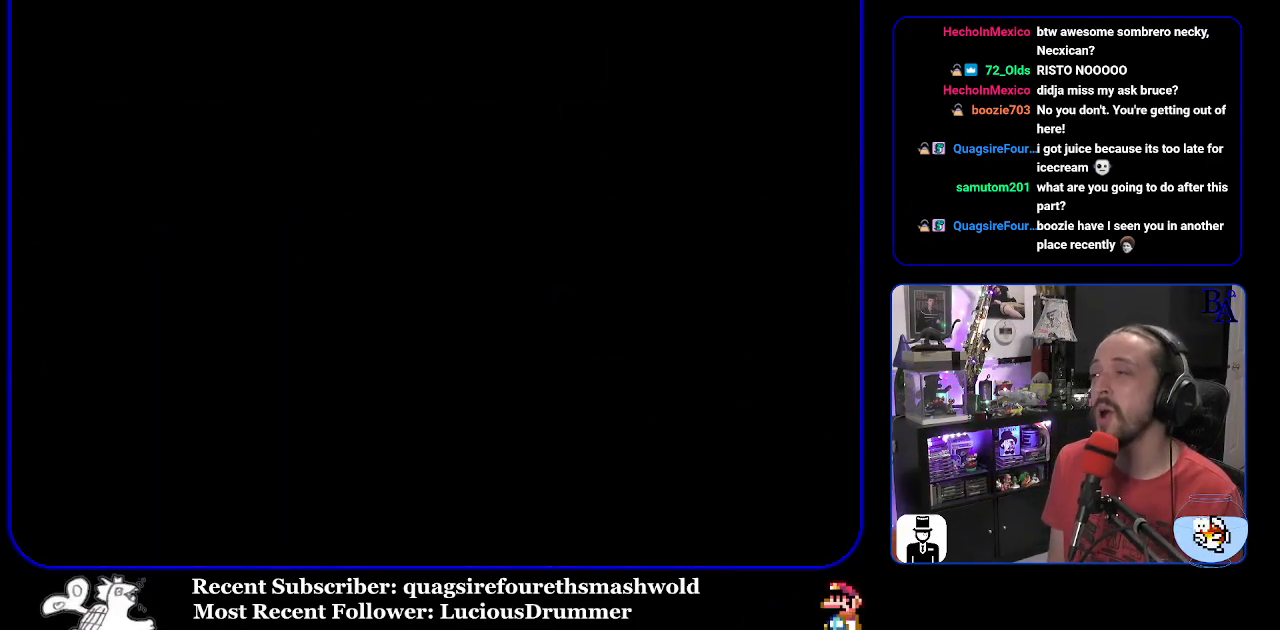
{"buttons": [], "events": []}
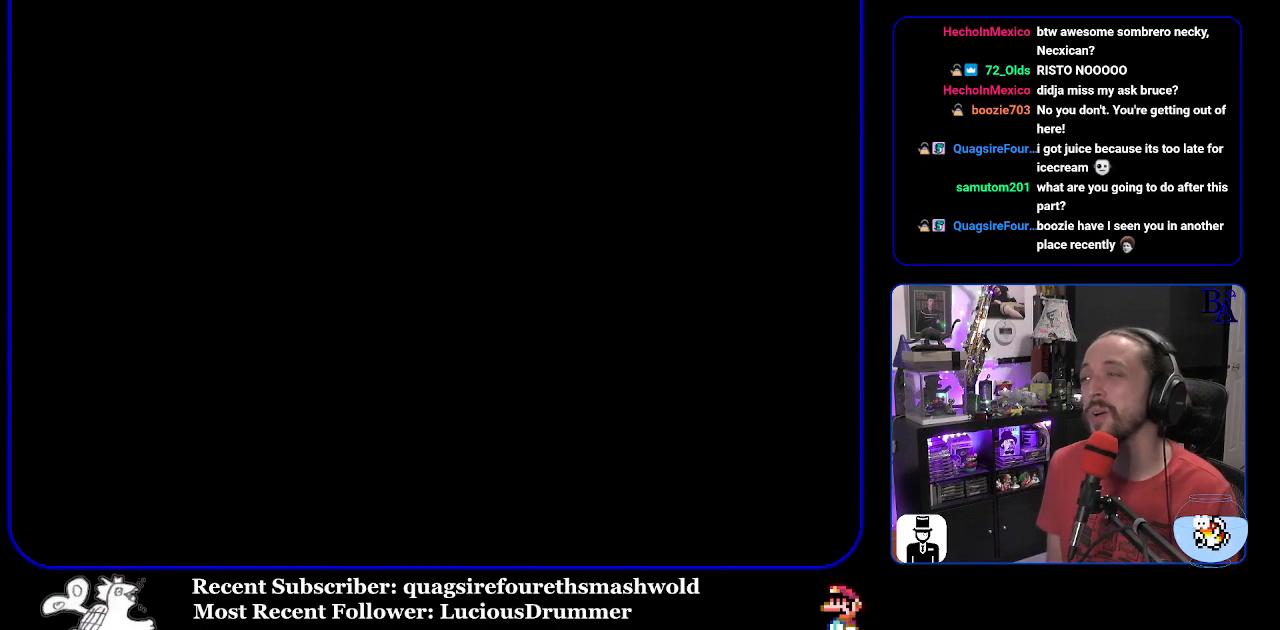
{"buttons": [], "events": []}
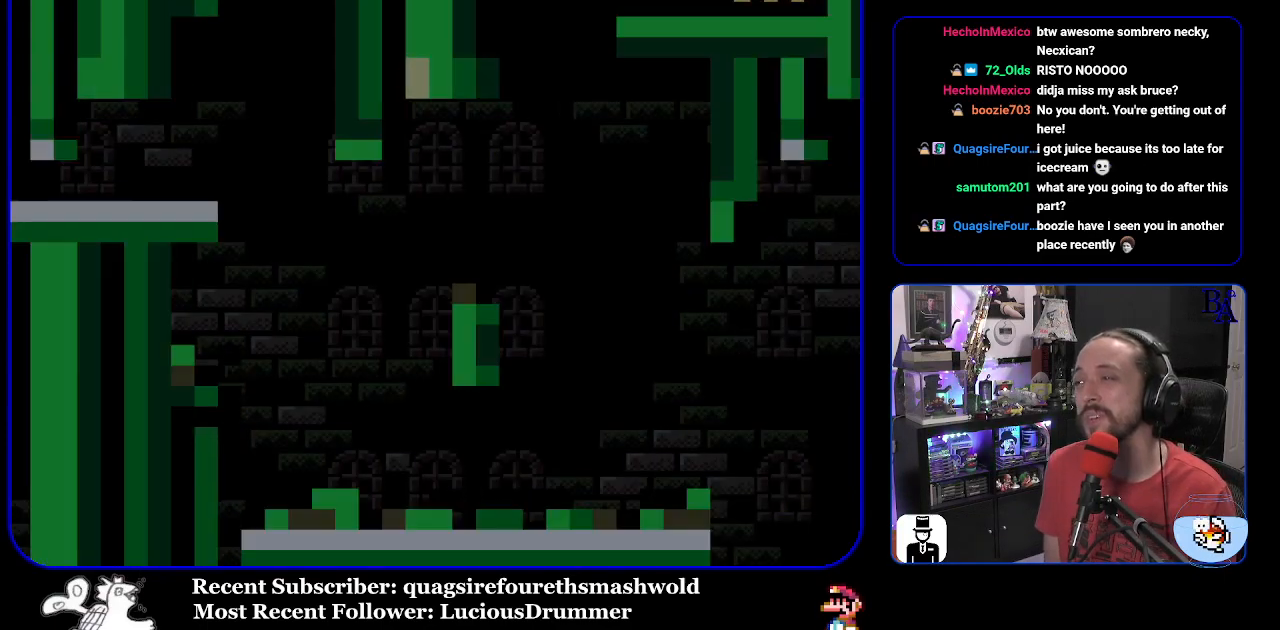
{"buttons": [], "events": []}
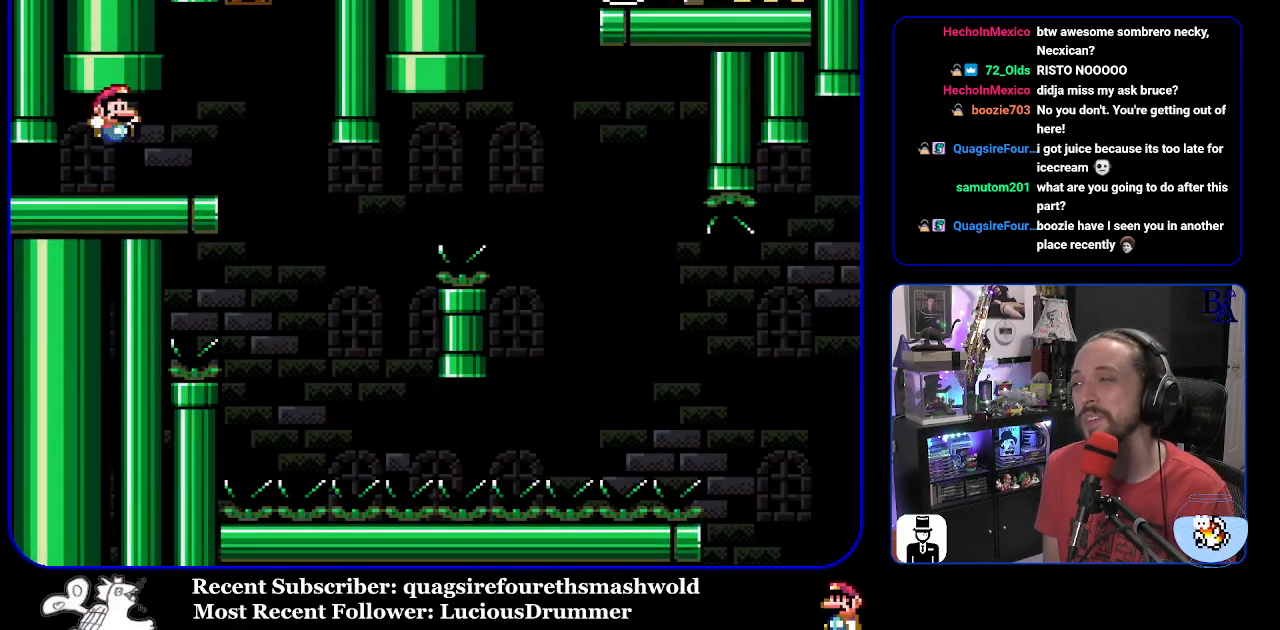
{"buttons": ["Y", "DPAD_RIGHT"], "events": [[250, "DPAD_RIGHT", "down"], [300, "Y", "down"]]}
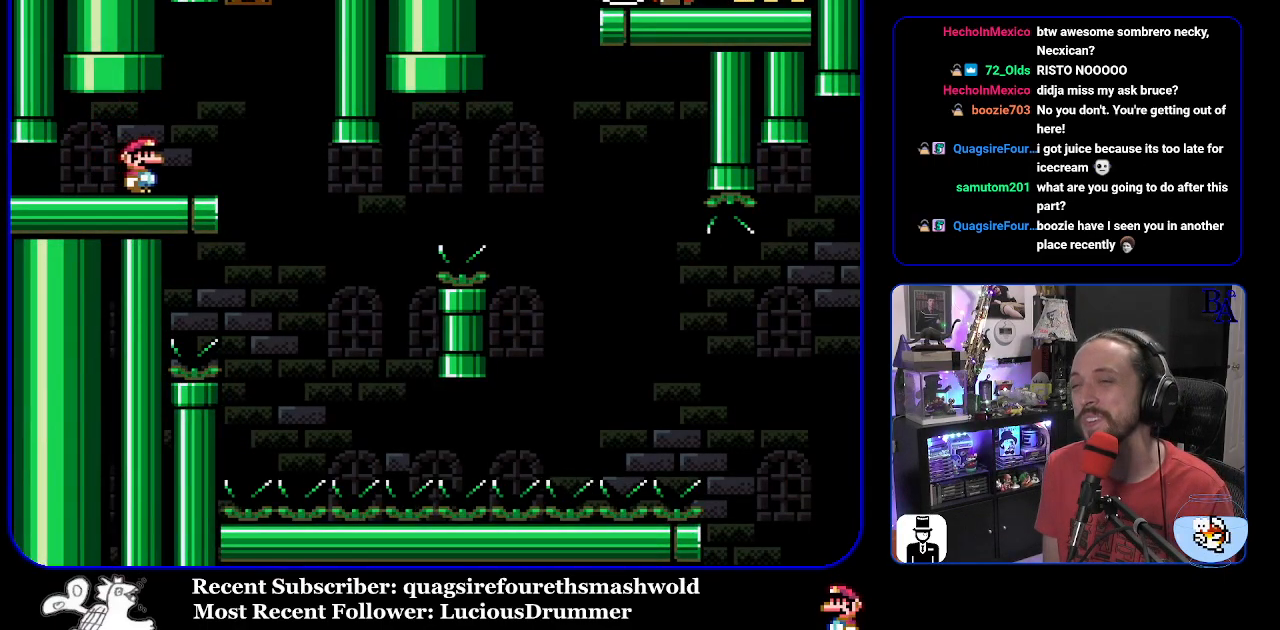
{"buttons": ["Y", "DPAD_RIGHT"], "events": [[50, "DPAD_RIGHT", "up"], [83, "DPAD_LEFT", "down"], [150, "DPAD_LEFT", "up"], [450, "DPAD_RIGHT", "down"]]}
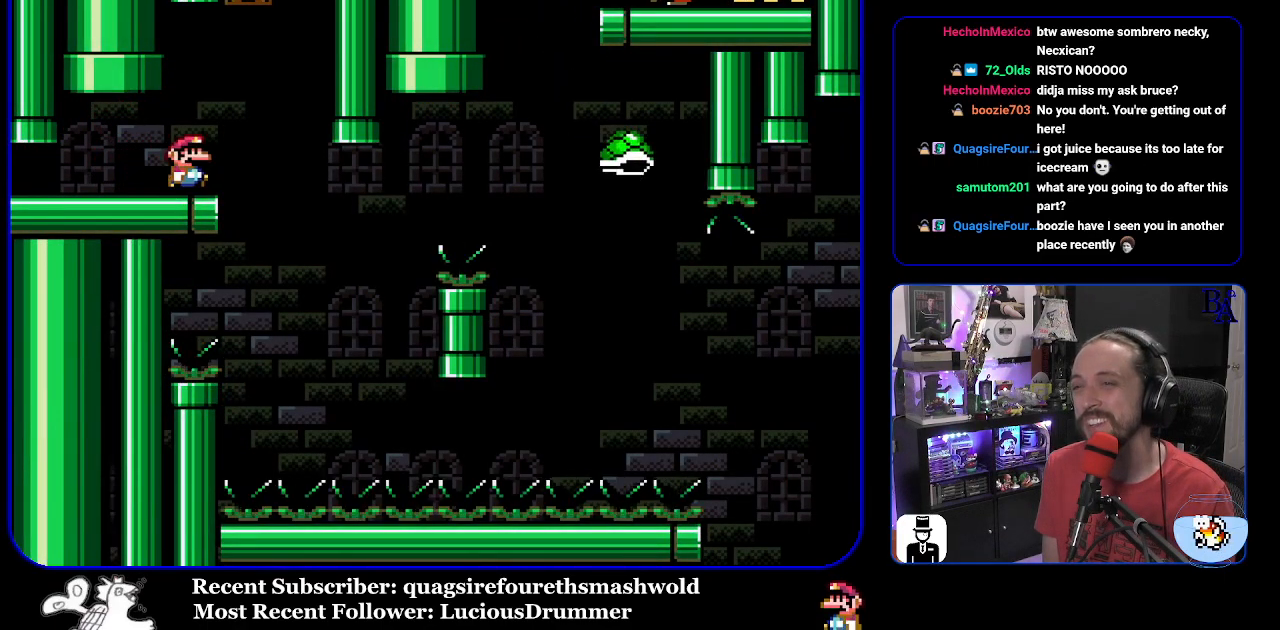
{"buttons": ["Y"], "events": [[317, "DPAD_RIGHT", "up"], [383, "DPAD_LEFT", "down"], [500, "DPAD_LEFT", "up"]]}
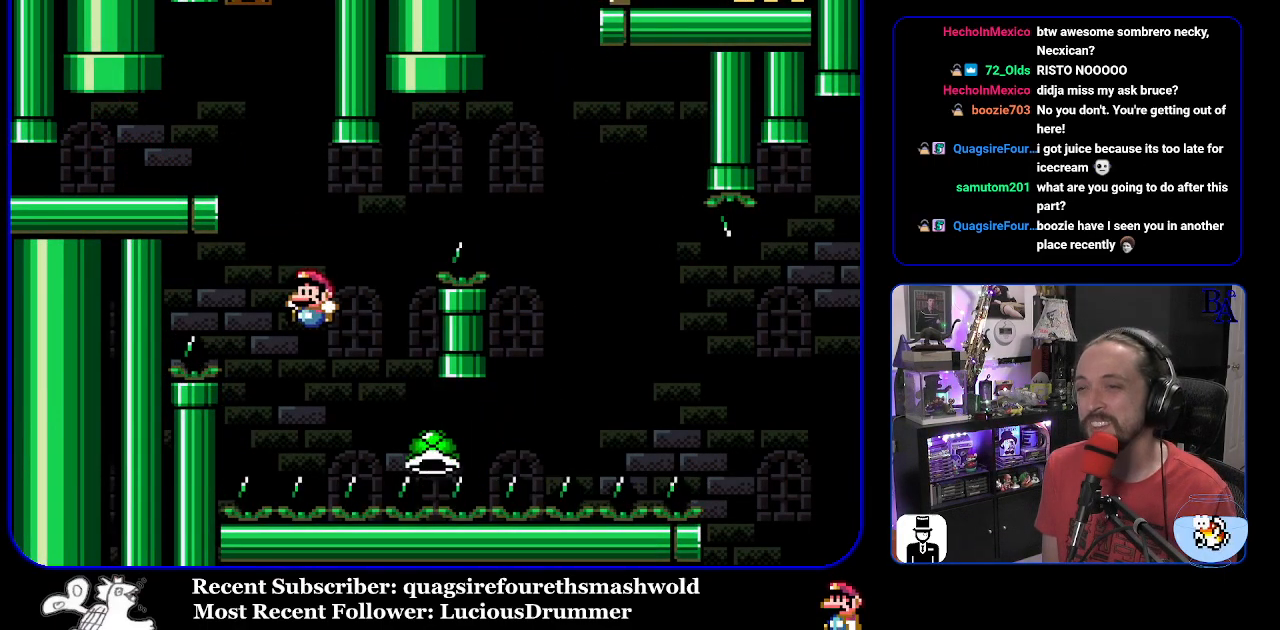
{"buttons": ["B", "Y", "DPAD_RIGHT"], "events": [[33, "B", "down"], [67, "DPAD_RIGHT", "down"]]}
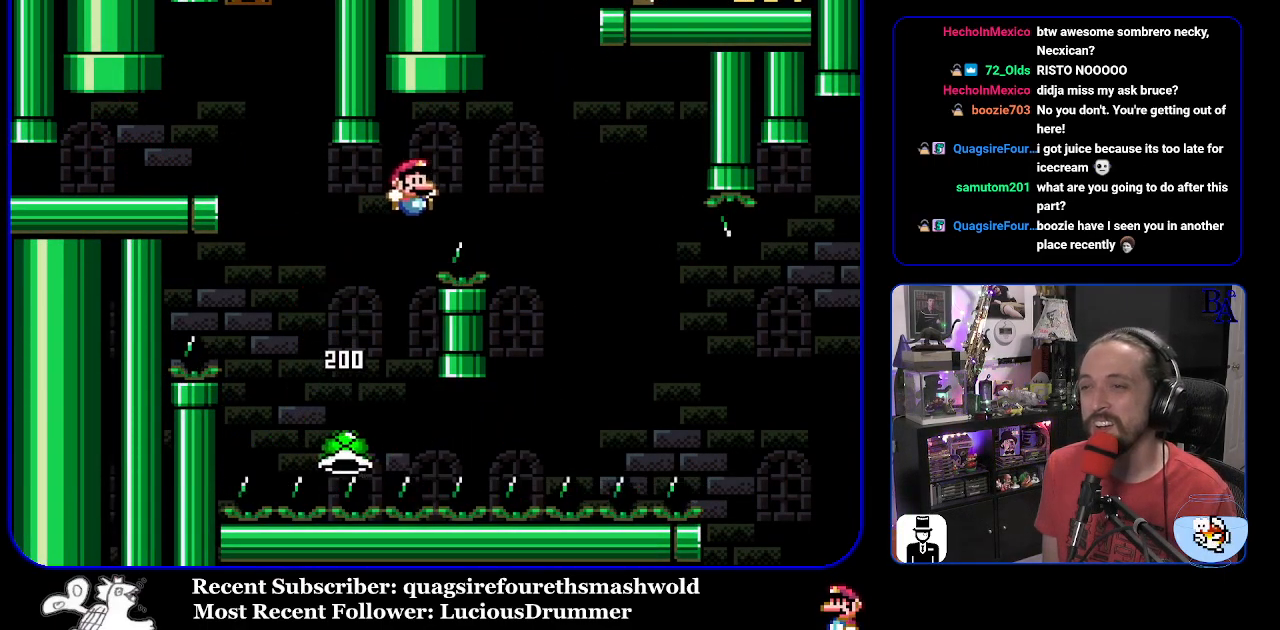
{"buttons": ["B", "Y", "DPAD_RIGHT"], "events": [[100, "B", "up"], [217, "B", "down"]]}
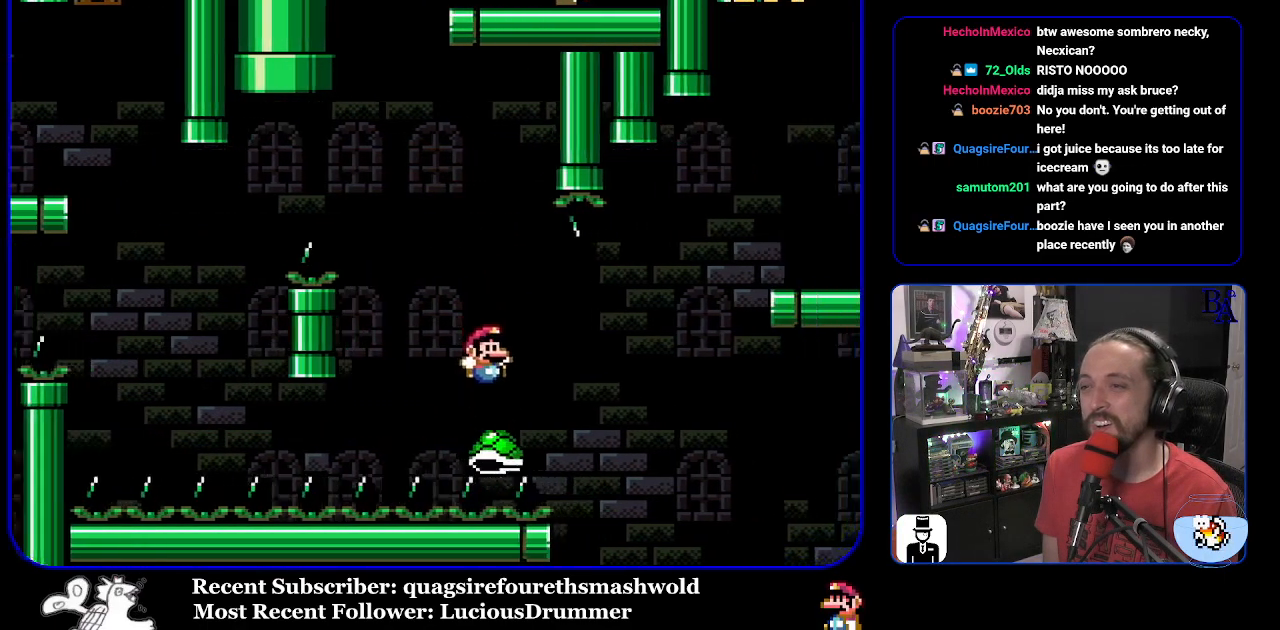
{"buttons": ["B", "Y", "DPAD_RIGHT"], "events": [[183, "B", "up"], [267, "B", "down"]]}
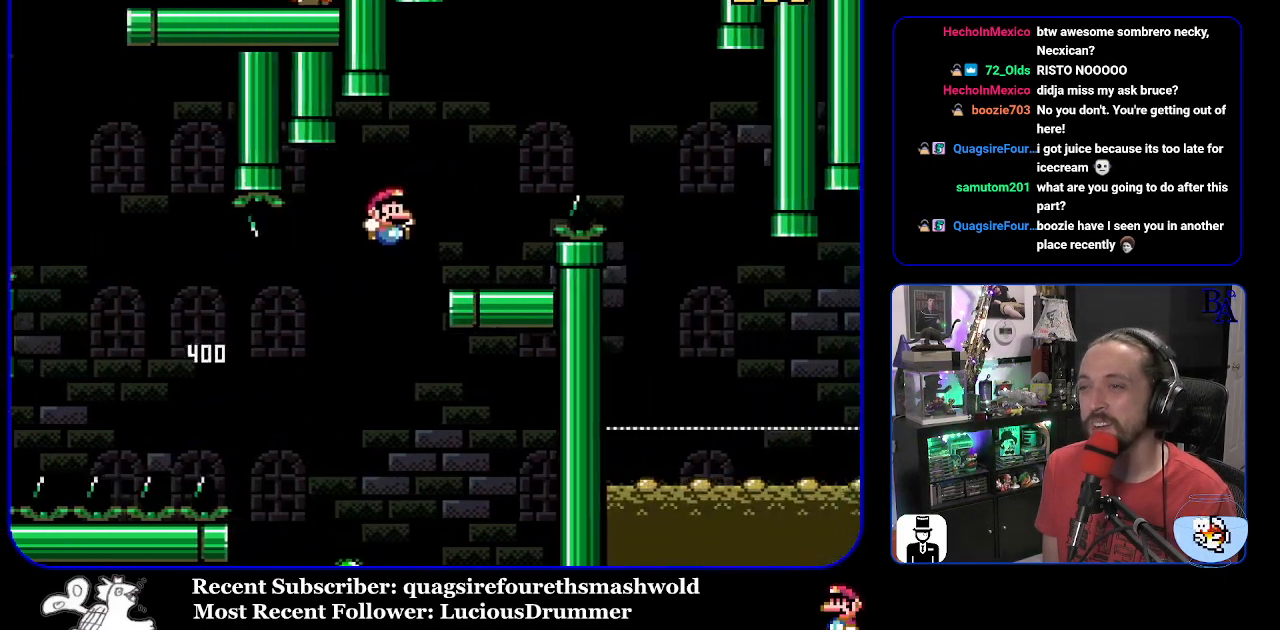
{"buttons": ["A", "X", "DPAD_RIGHT"], "events": [[117, "DPAD_LEFT", "down"], [117, "DPAD_RIGHT", "up"], [200, "B", "up"], [217, "Y", "up"], [233, "DPAD_LEFT", "up"], [267, "A", "down"], [267, "DPAD_RIGHT", "down"], [283, "X", "down"]]}
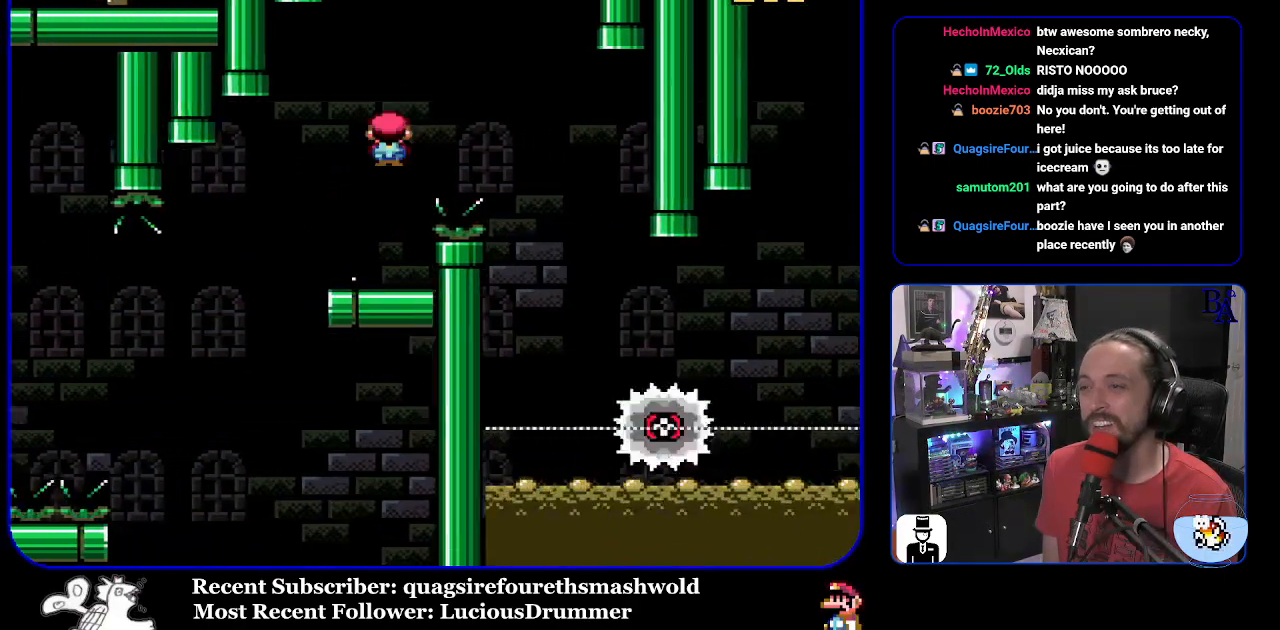
{"buttons": ["X"], "events": [[317, "DPAD_RIGHT", "up"], [350, "DPAD_LEFT", "down"], [467, "A", "up"], [500, "DPAD_LEFT", "up"]]}
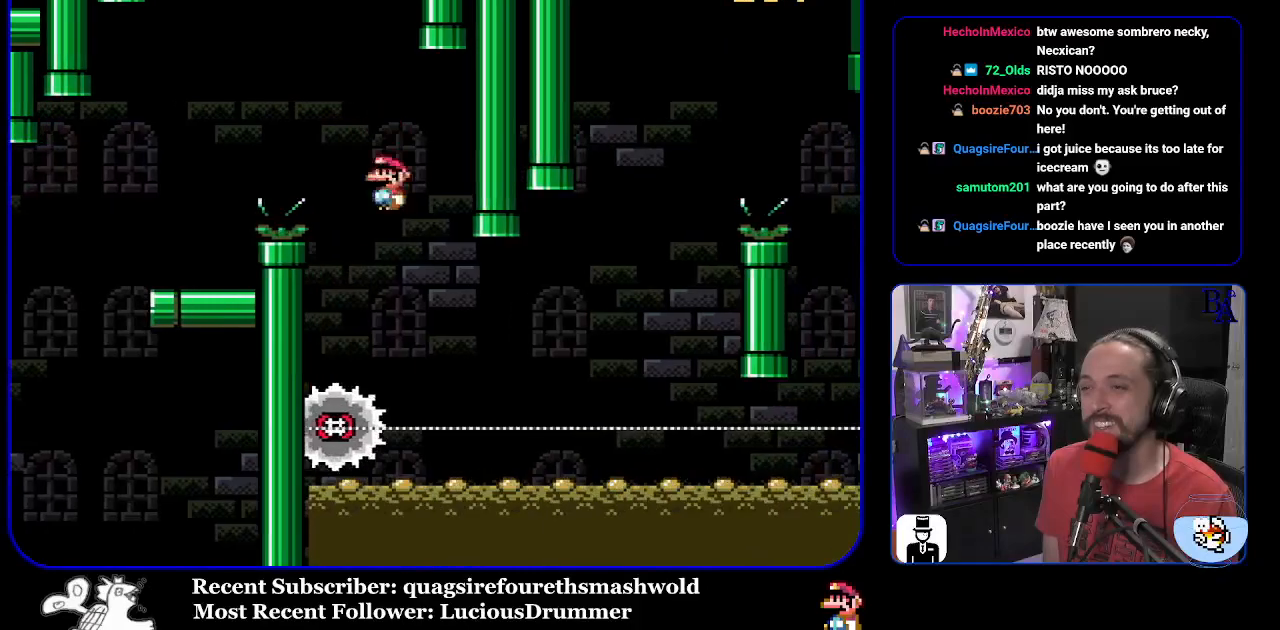
{"buttons": ["X", "DPAD_RIGHT"], "events": [[100, "DPAD_RIGHT", "down"]]}
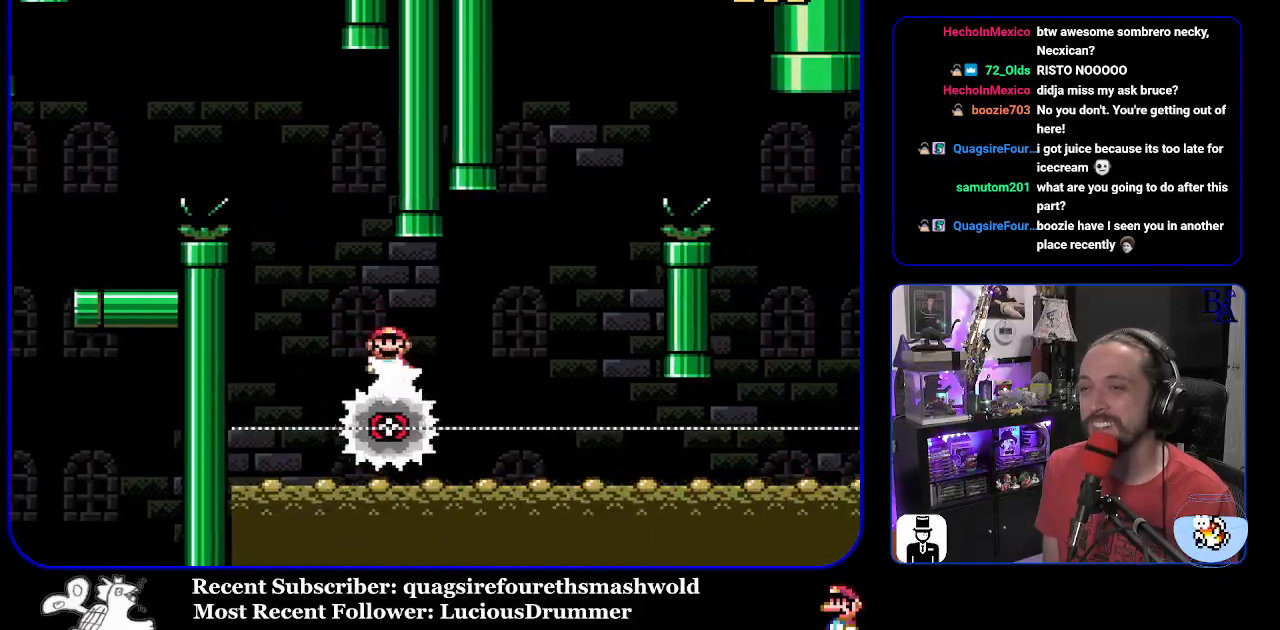
{"buttons": ["A", "X", "DPAD_RIGHT"], "events": [[117, "A", "down"], [150, "DPAD_LEFT", "down"], [150, "DPAD_RIGHT", "up"], [267, "DPAD_LEFT", "up"], [283, "DPAD_RIGHT", "down"]]}
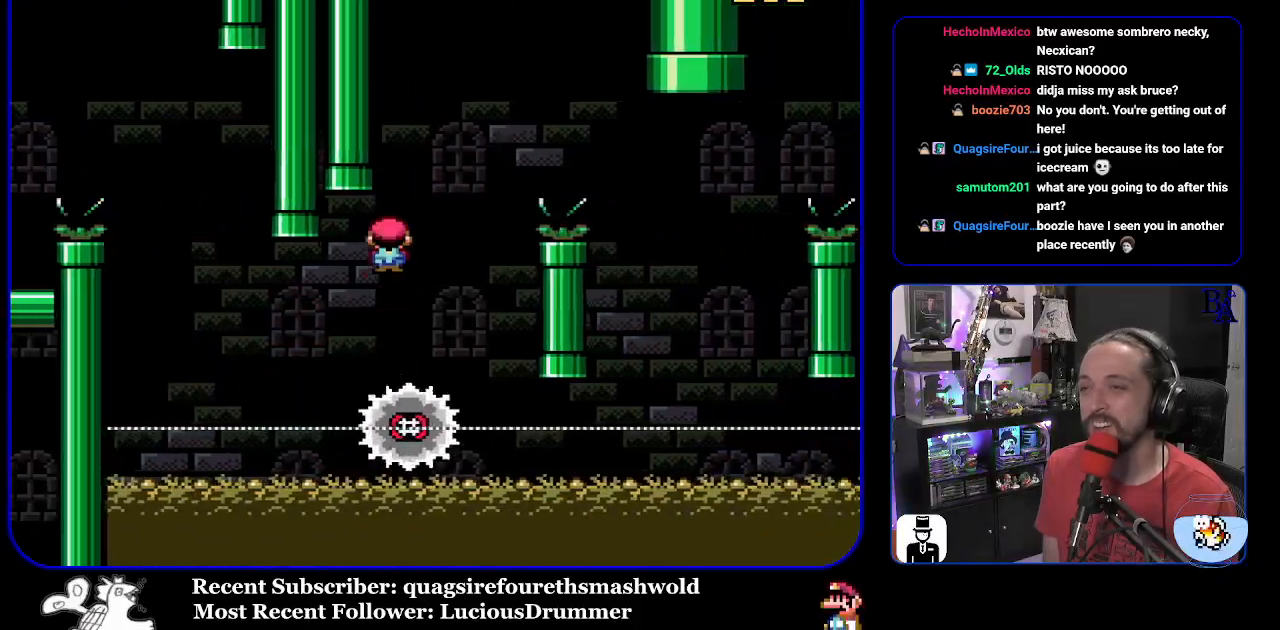
{"buttons": ["X", "DPAD_RIGHT"], "events": [[483, "A", "up"]]}
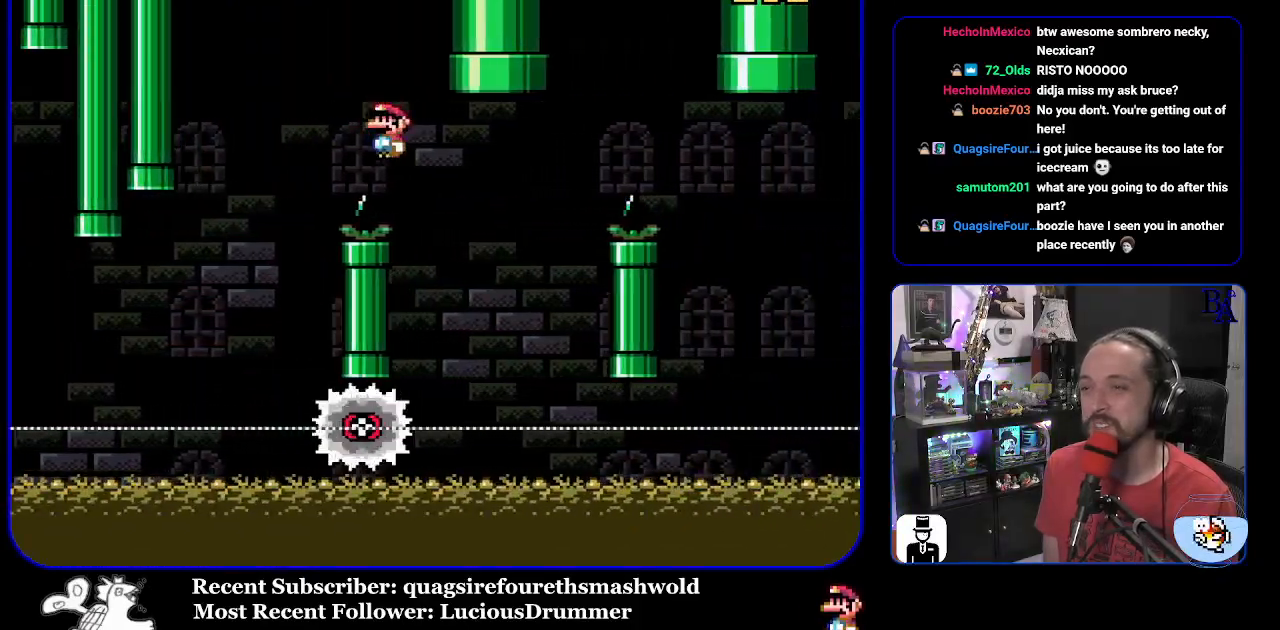
{"buttons": ["A", "X", "DPAD_RIGHT"], "events": [[83, "A", "down"], [100, "DPAD_RIGHT", "up"], [133, "DPAD_LEFT", "down"], [250, "DPAD_LEFT", "up"], [300, "DPAD_RIGHT", "down"]]}
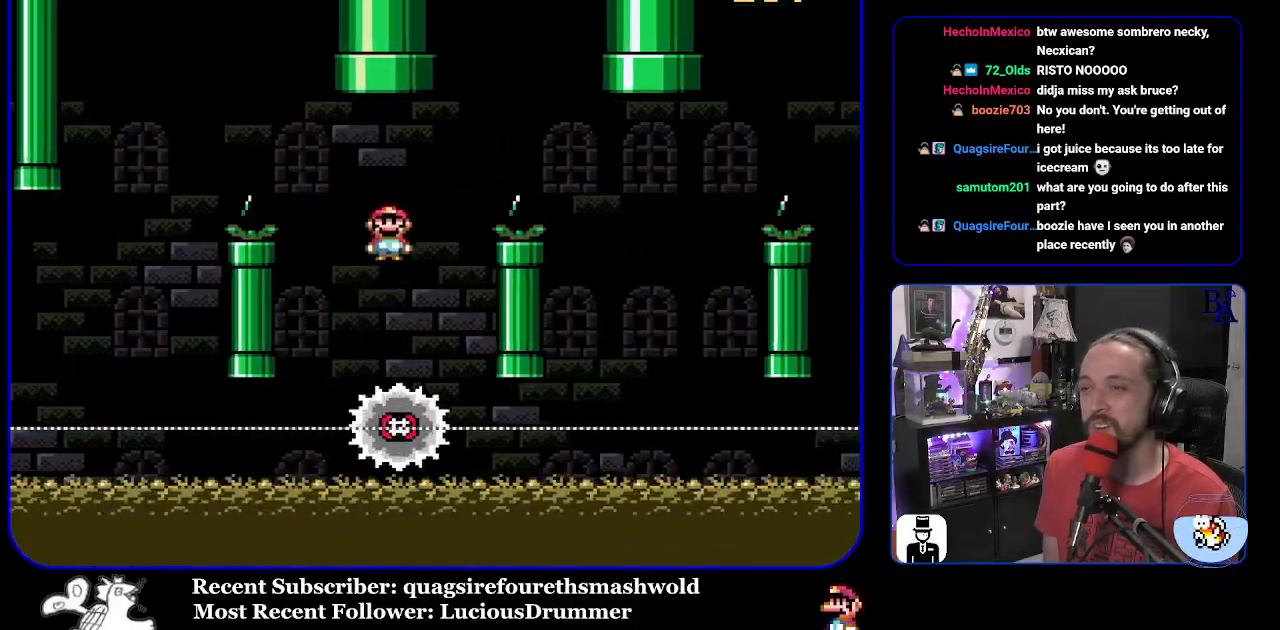
{"buttons": ["A", "X"], "events": [[267, "A", "up"], [400, "A", "down"], [500, "DPAD_RIGHT", "up"]]}
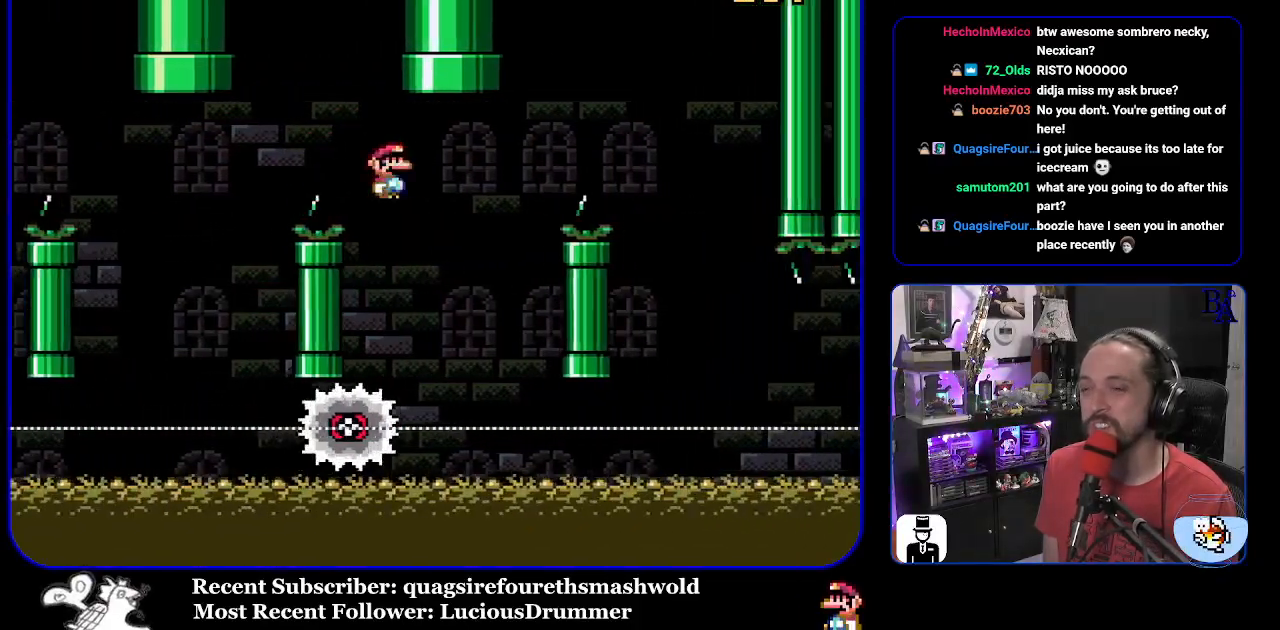
{"buttons": ["A", "X", "DPAD_RIGHT"], "events": [[17, "DPAD_LEFT", "down"], [150, "DPAD_LEFT", "up"], [200, "DPAD_RIGHT", "down"]]}
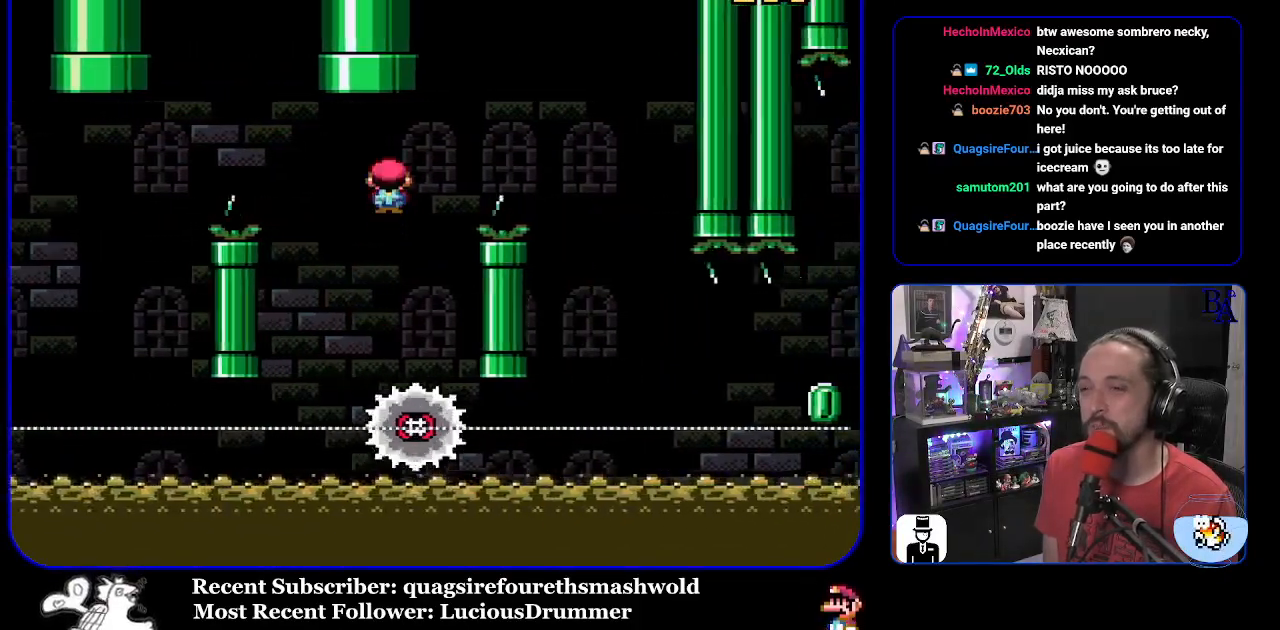
{"buttons": ["X", "DPAD_LEFT"], "events": [[283, "A", "up"], [467, "DPAD_RIGHT", "up"], [483, "DPAD_LEFT", "down"]]}
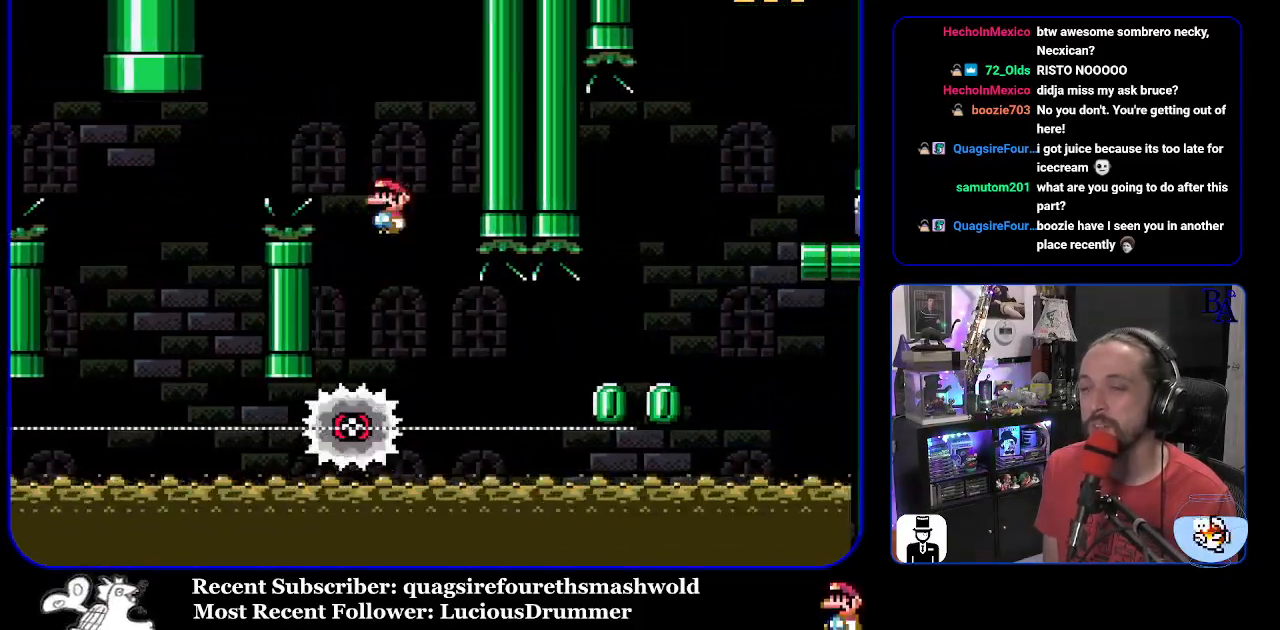
{"buttons": ["X", "DPAD_RIGHT"], "events": [[133, "DPAD_LEFT", "up"], [183, "DPAD_RIGHT", "down"]]}
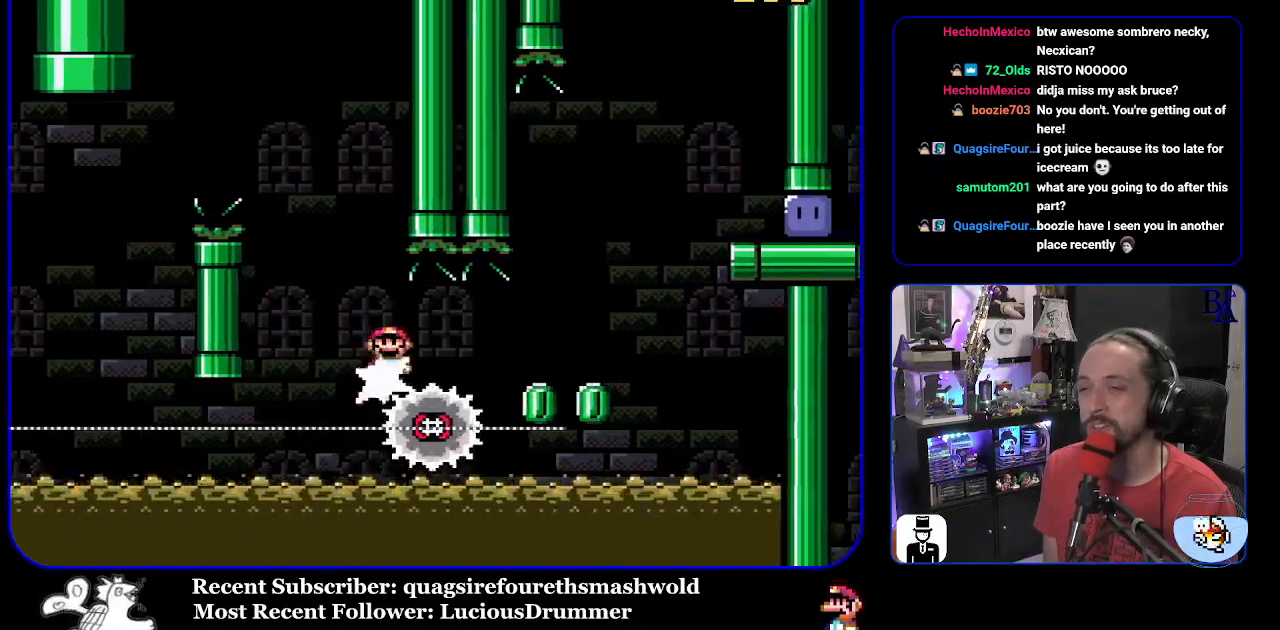
{"buttons": ["A", "X", "DPAD_RIGHT"], "events": [[117, "A", "down"]]}
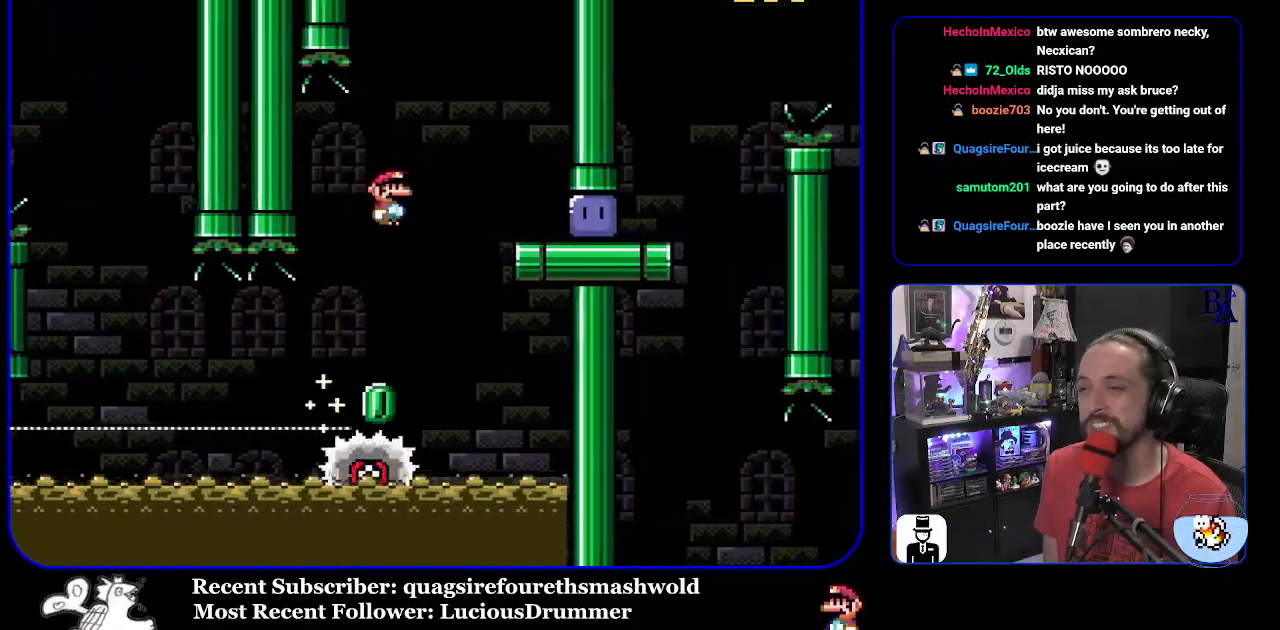
{"buttons": ["Y", "DPAD_RIGHT"], "events": [[67, "A", "up"], [267, "X", "up"], [417, "Y", "down"]]}
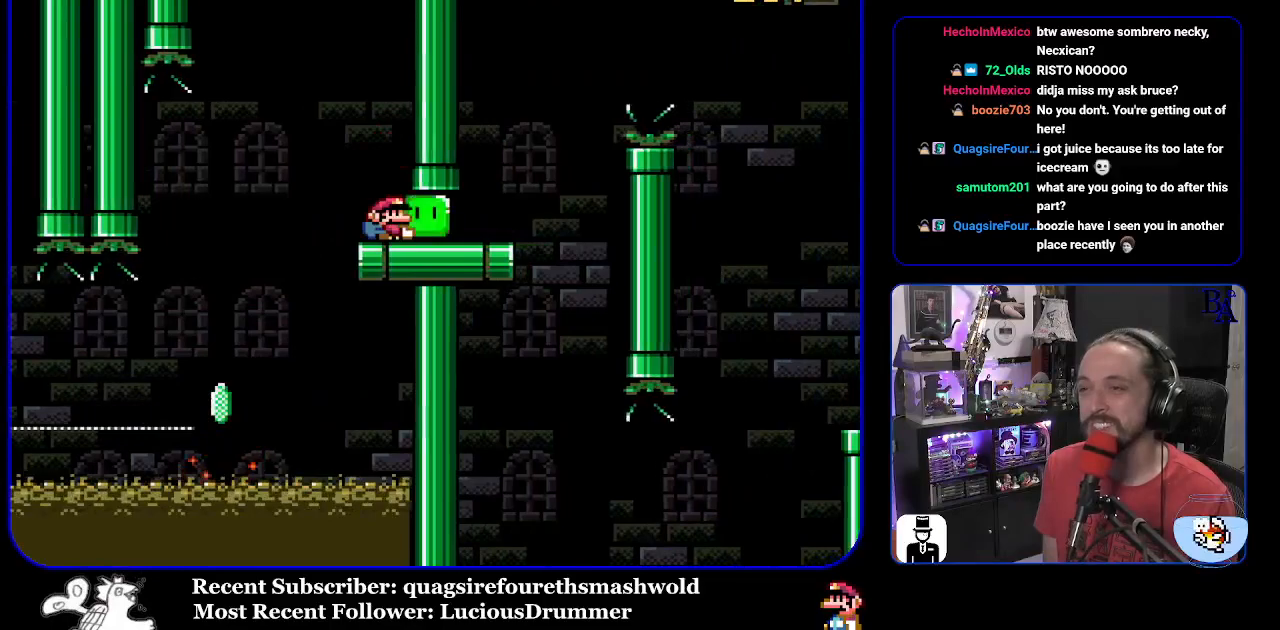
{"buttons": ["Y", "DPAD_UP", "DPAD_RIGHT"], "events": [[333, "B", "down"], [333, "DPAD_UP", "down"], [450, "B", "up"]]}
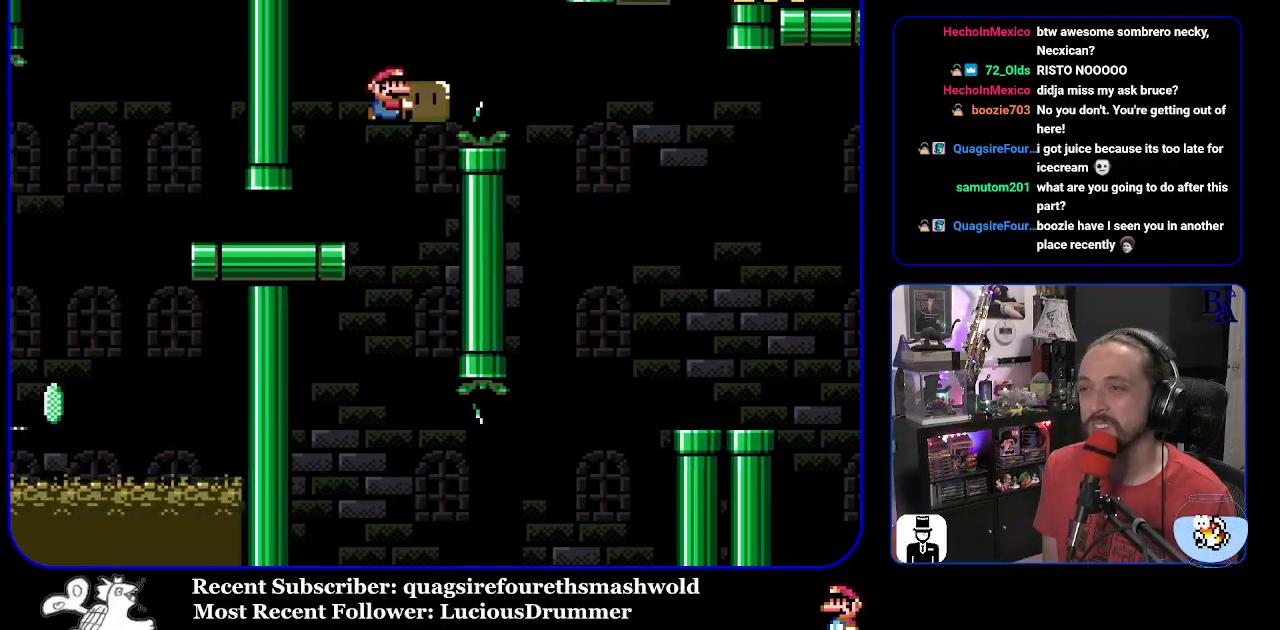
{"buttons": ["DPAD_RIGHT"], "events": [[67, "B", "down"], [350, "B", "up"], [433, "Y", "up"], [483, "DPAD_UP", "up"]]}
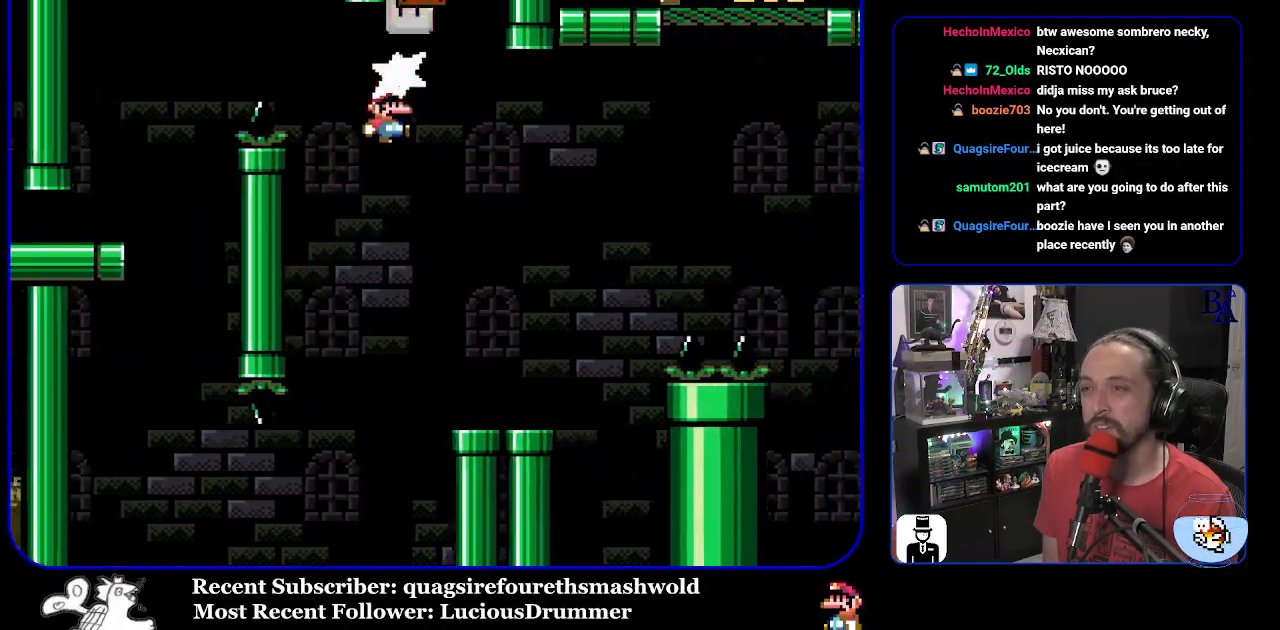
{"buttons": ["Y", "DPAD_UP", "DPAD_RIGHT"], "events": [[50, "DPAD_RIGHT", "up"], [50, "DPAD_UP", "down"], [50, "Y", "down"], [83, "DPAD_LEFT", "down"], [83, "DPAD_UP", "up"], [200, "DPAD_LEFT", "up"], [250, "DPAD_RIGHT", "down"], [250, "DPAD_UP", "down"]]}